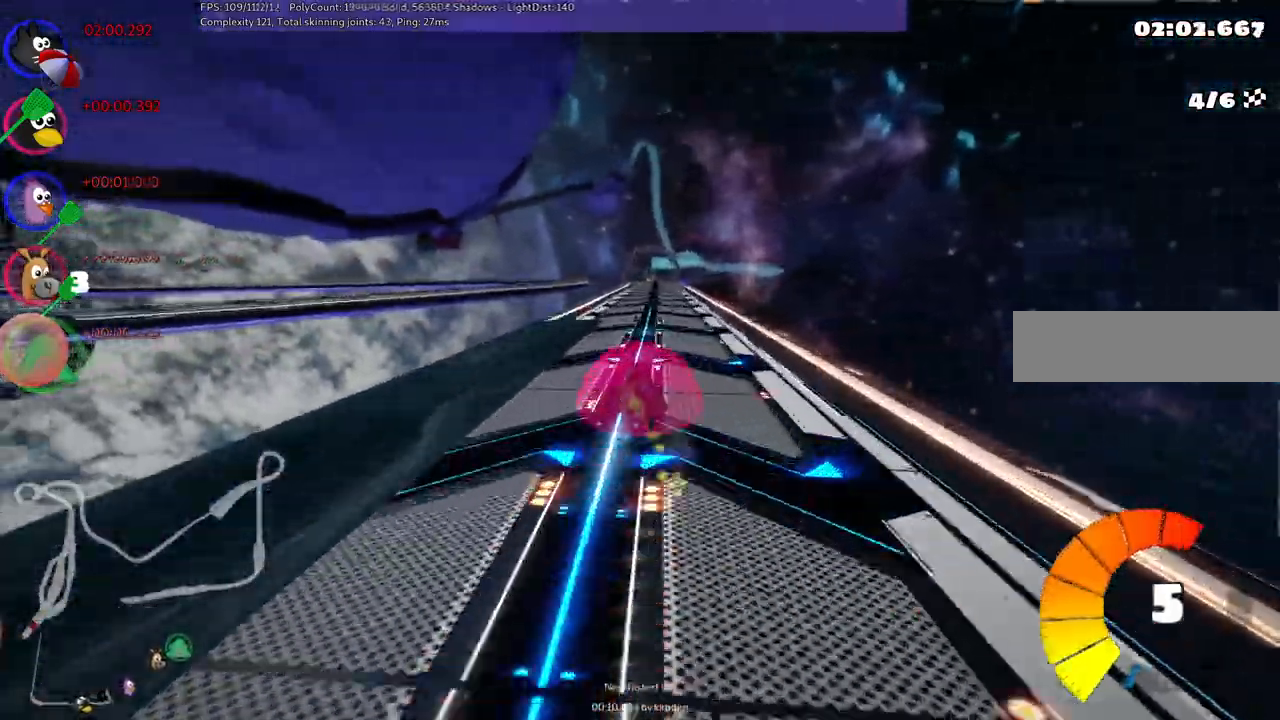
Gameplay with keyboard; each line is a JSON object with the keys held at the frame after it. "events" lists presses ("down") and releases ("up") of ".", "/", "alt_r", "b", "c", "comma", "ctrl_r", "d", "down", "f", "g", "h", "j", "k", "l", "left", "m", "n", "quote", "return", "right", "semicolon", "shift_r", "space", "super", "up" and "v" between this image and that frame as [ms after this image, input, new state], when the widget could be followed in between. No other keys are recorded. Mouse input is not recorded.
{"keys": ["m", "right", "up"], "events": []}
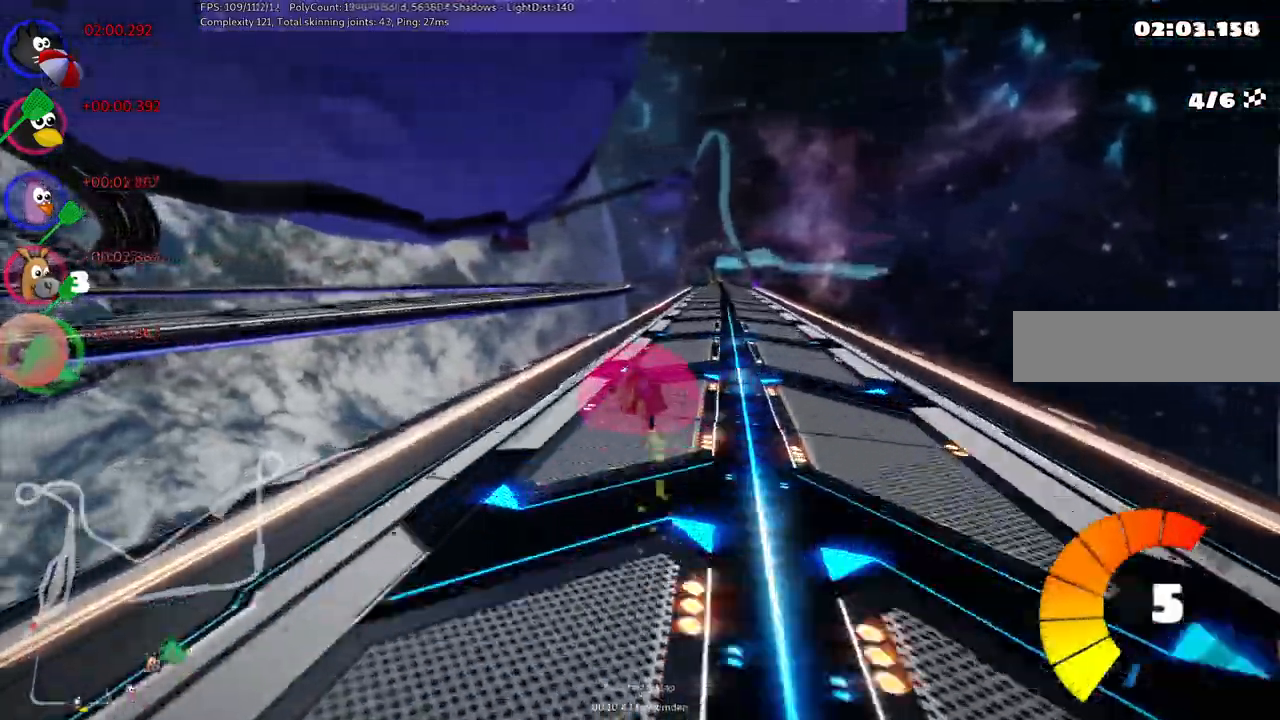
{"keys": ["right", "up"], "events": [[117, "m", "up"], [400, "right", "up"], [483, "right", "down"]]}
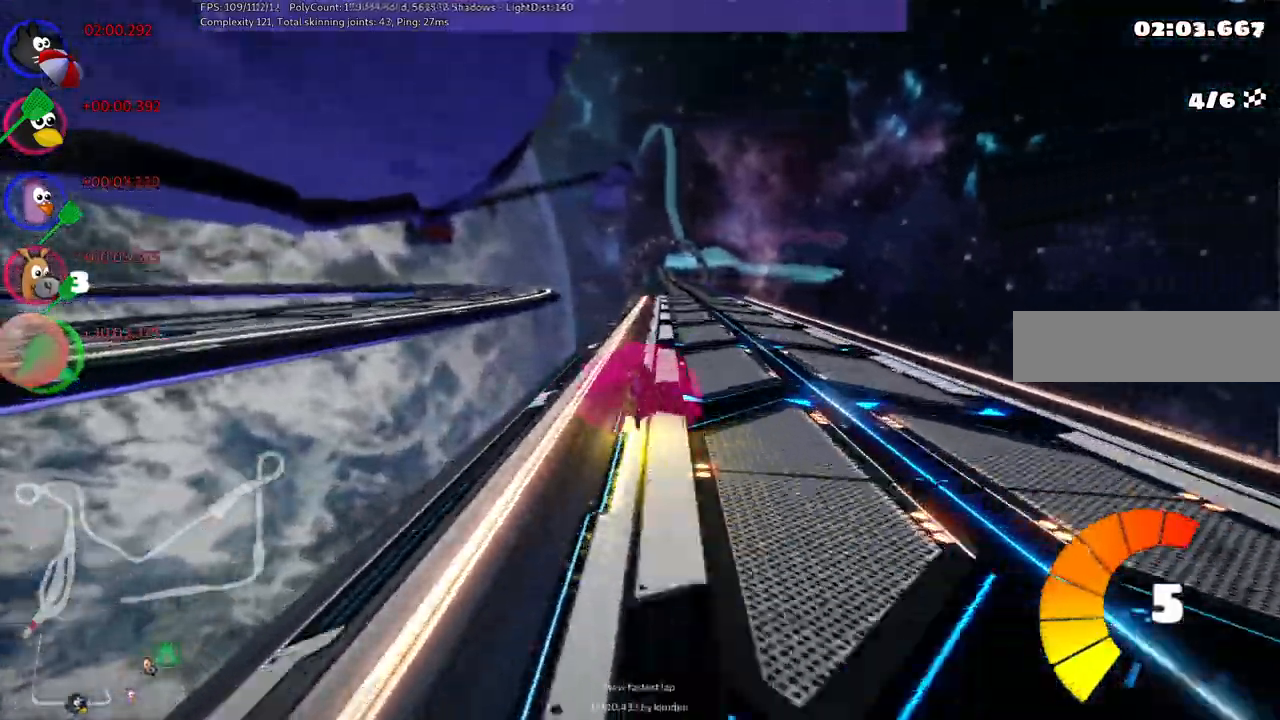
{"keys": ["m", "right", "up"], "events": [[283, "right", "up"], [317, "left", "down"], [350, "m", "down"], [417, "right", "down"], [467, "left", "up"]]}
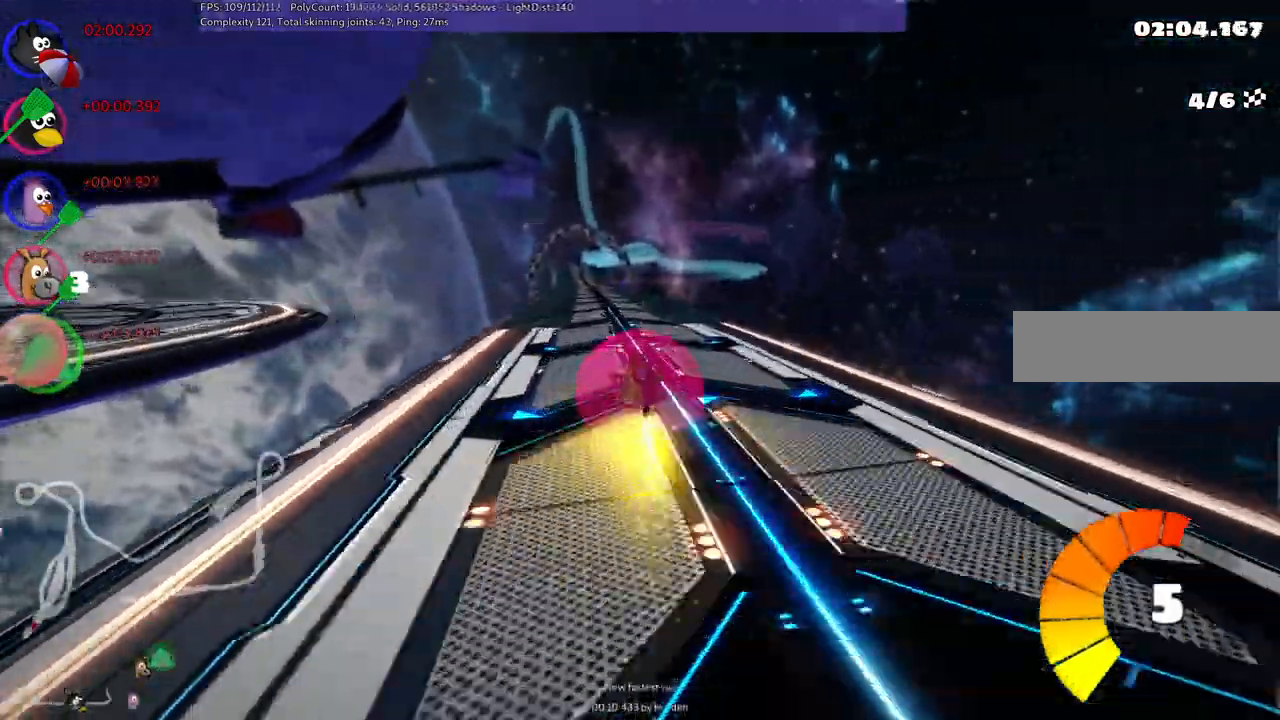
{"keys": ["m", "right", "up"]}
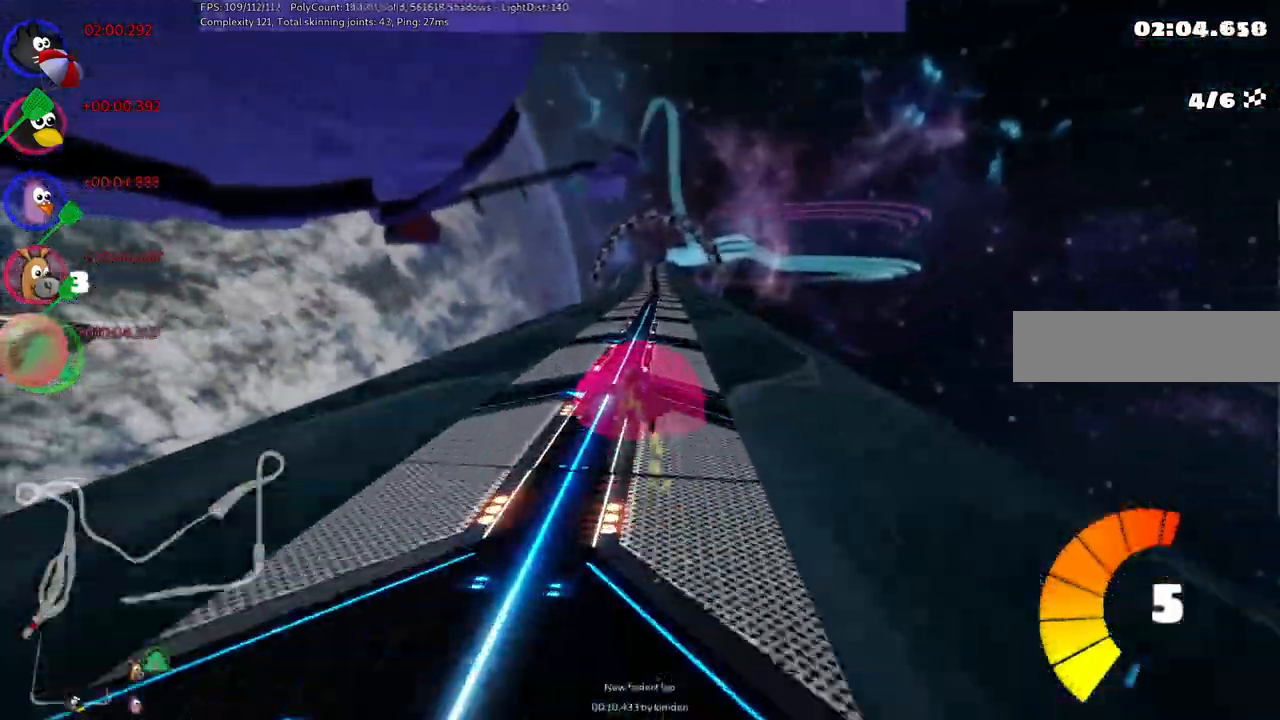
{"keys": ["right", "up"], "events": [[467, "m", "up"]]}
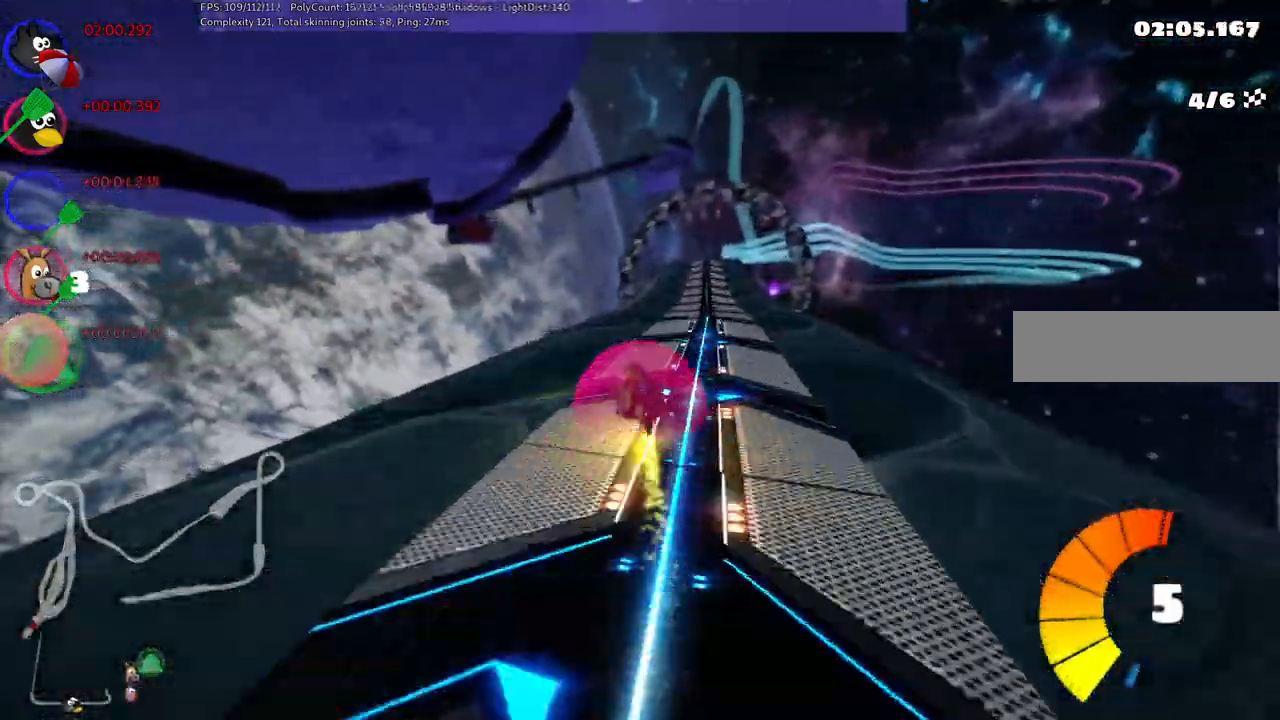
{"keys": ["up"], "events": [[150, "right", "up"]]}
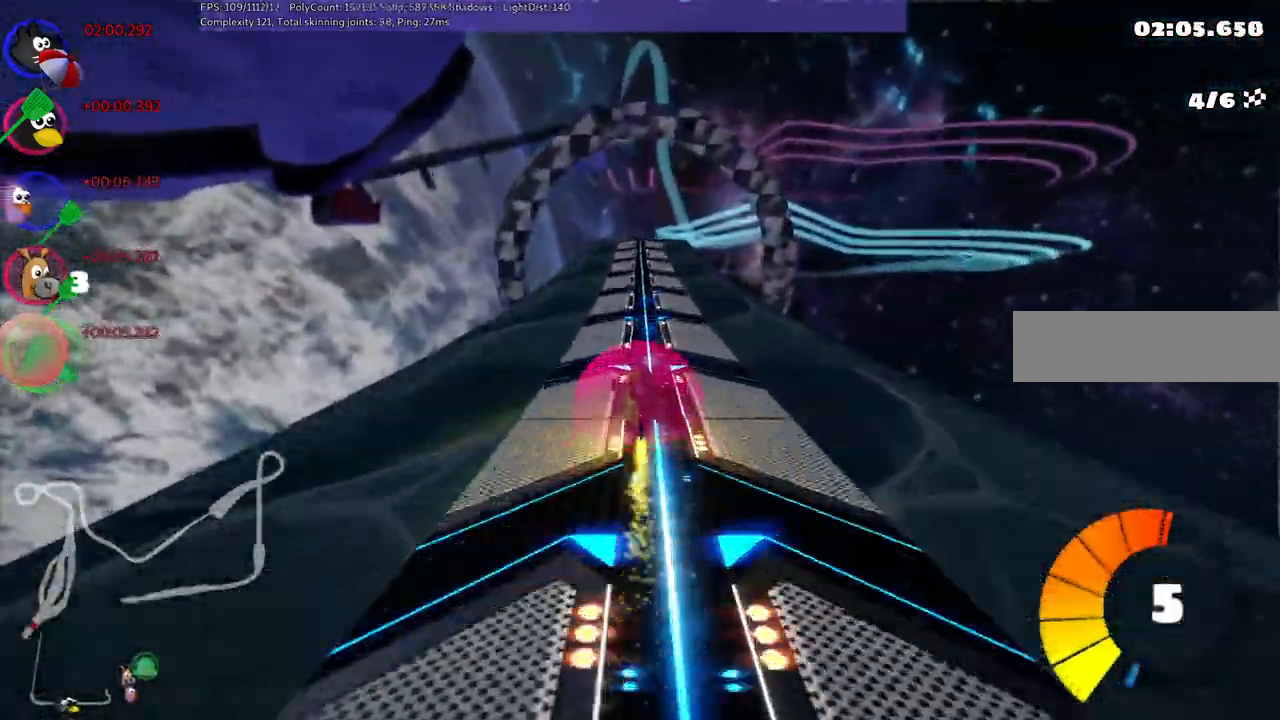
{"keys": ["left", "up"], "events": [[167, "right", "down"], [267, "right", "up"], [367, "left", "down"]]}
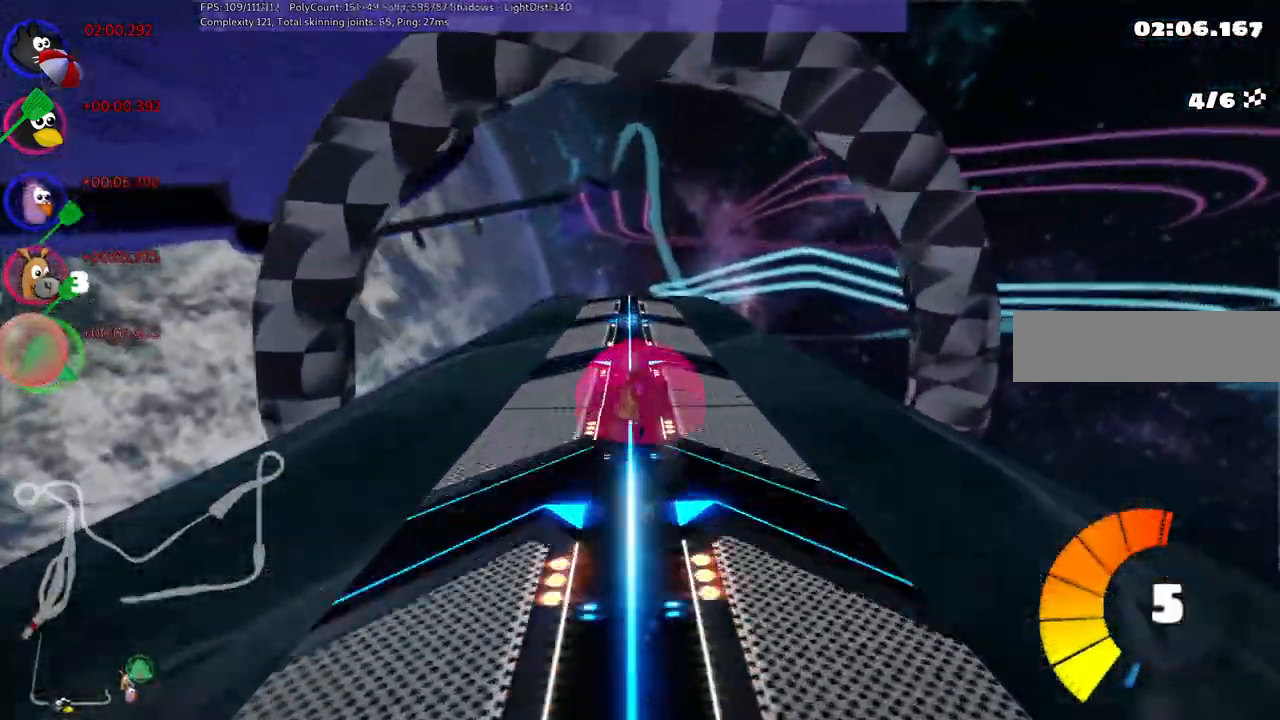
{"keys": ["left", "m", "up"]}
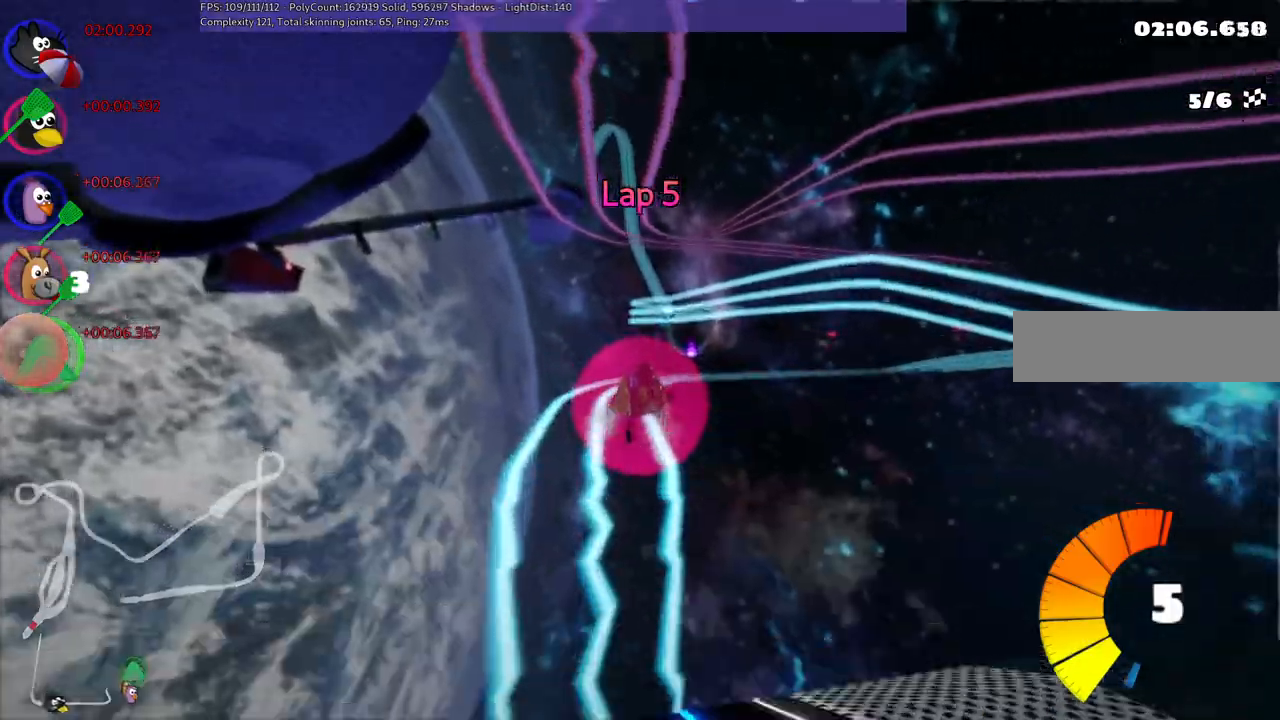
{"keys": ["m", "right", "up"], "events": [[267, "right", "down"], [500, "left", "up"]]}
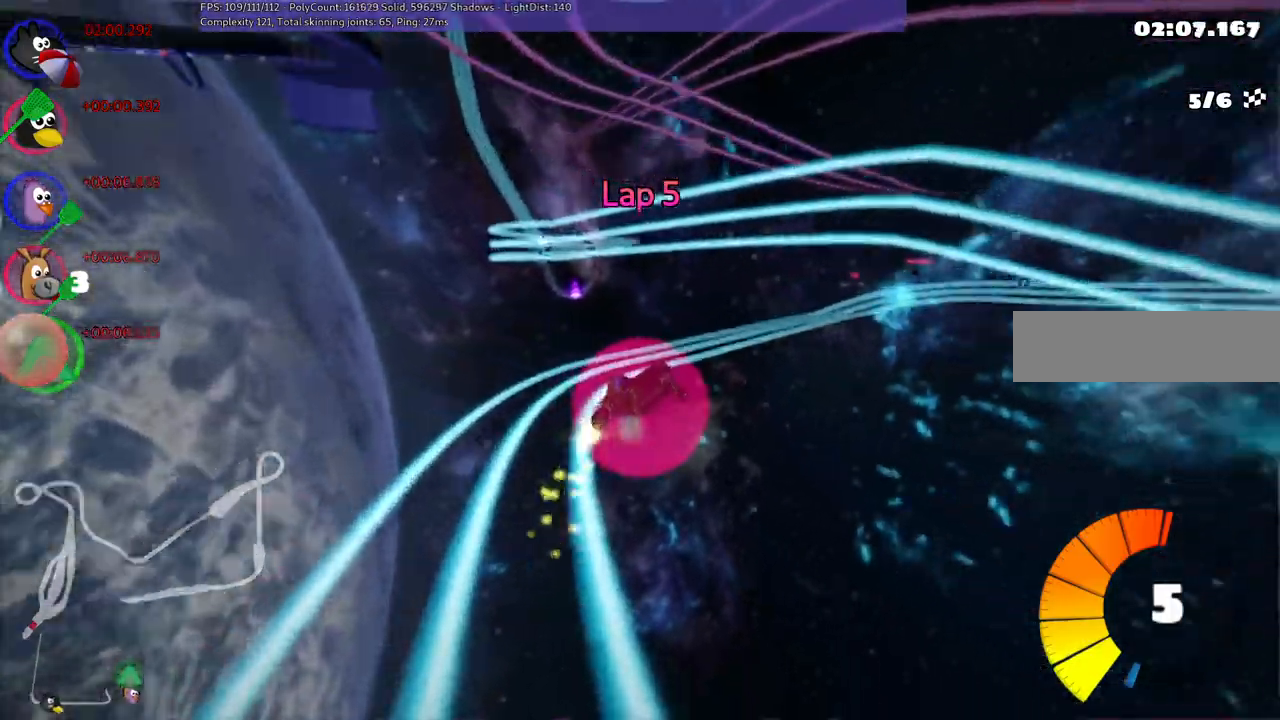
{"keys": ["up"], "events": [[233, "n", "down"], [283, "right", "up"], [333, "m", "up"], [433, "n", "up"]]}
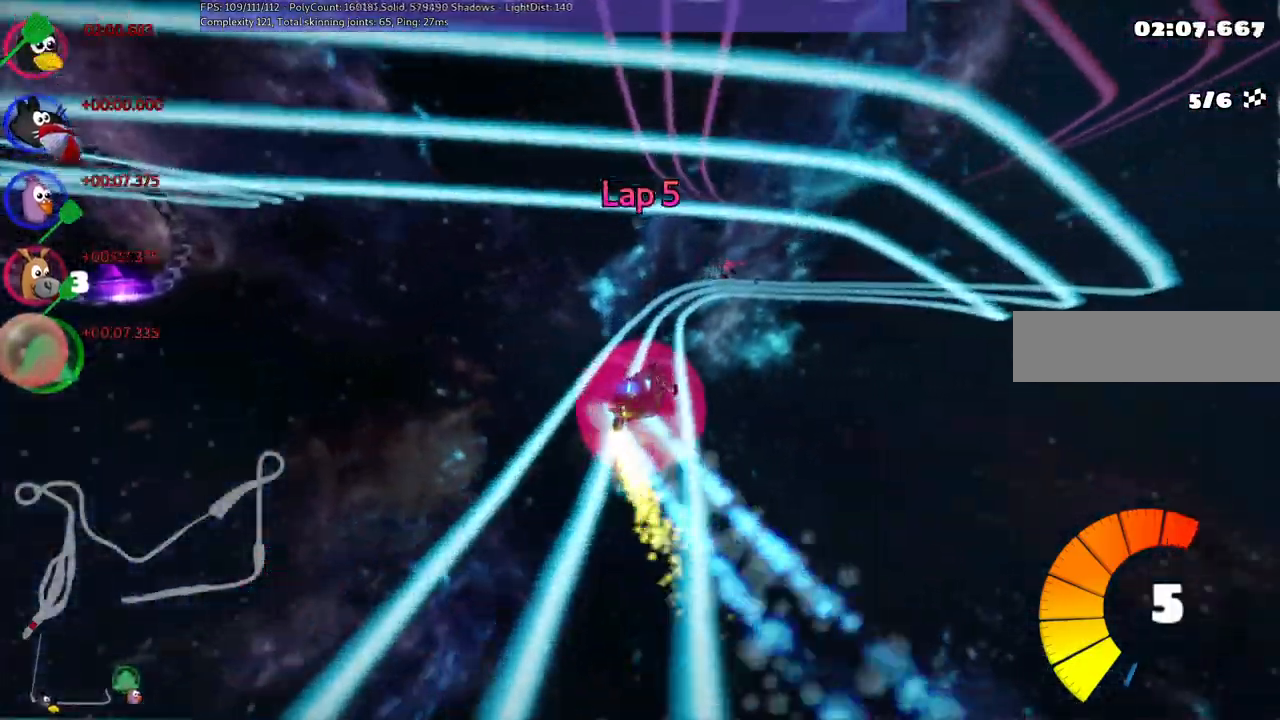
{"keys": ["left", "m", "up"], "events": [[67, "left", "down"], [200, "left", "up"], [250, "m", "down"], [250, "right", "down"], [500, "left", "down"], [500, "right", "up"]]}
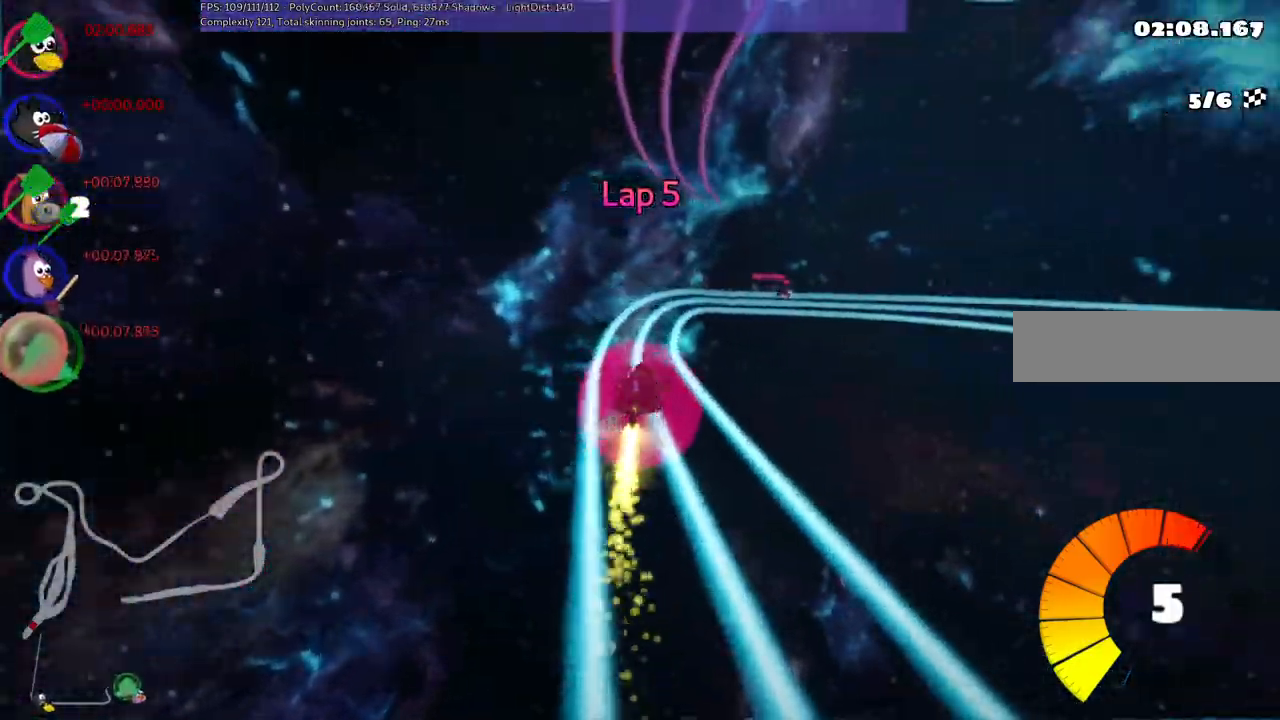
{"keys": ["m", "right", "up"]}
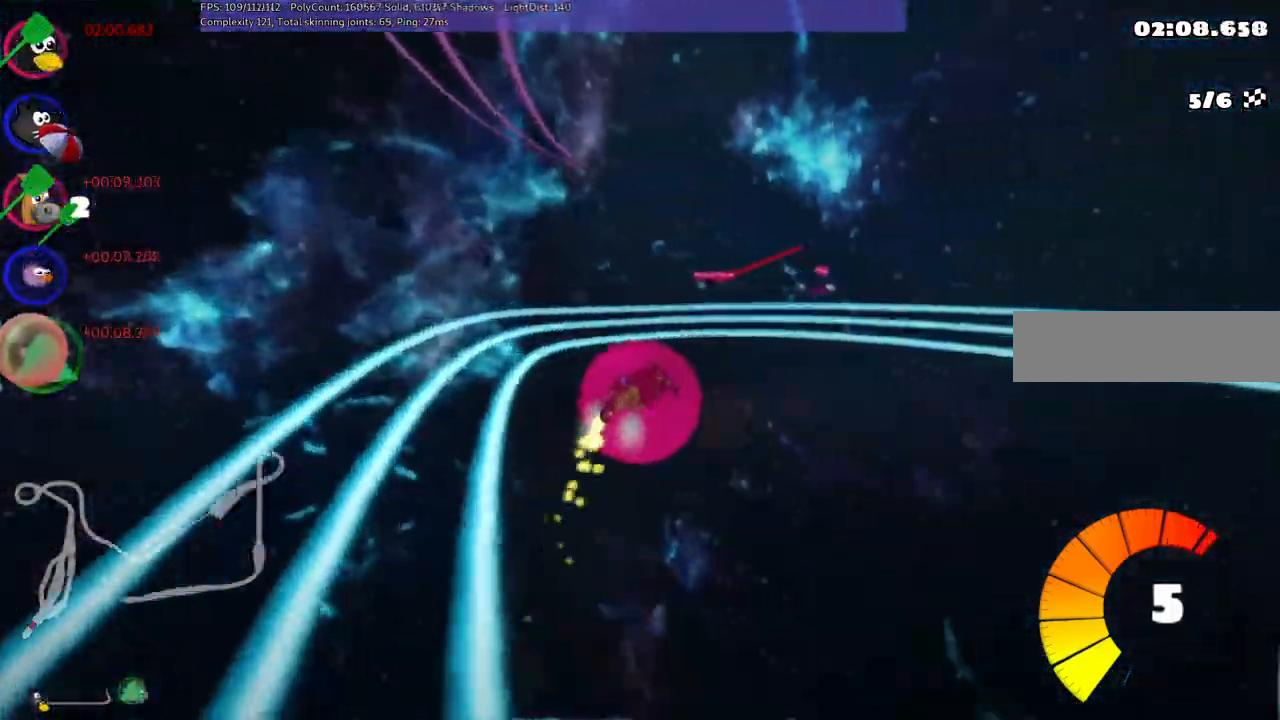
{"keys": ["right", "up"], "events": [[267, "m", "up"]]}
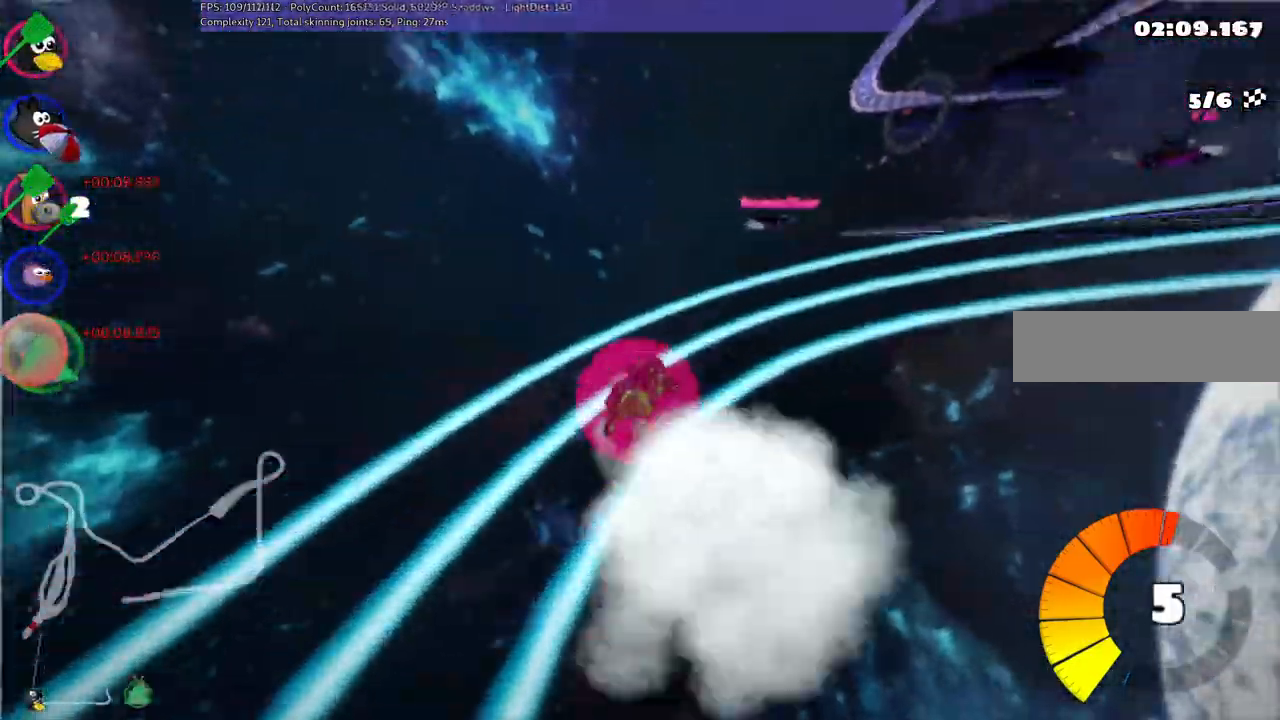
{"keys": ["m", "right"], "events": [[183, "up", "up"], [283, "down", "down"], [283, "m", "down"], [483, "down", "up"]]}
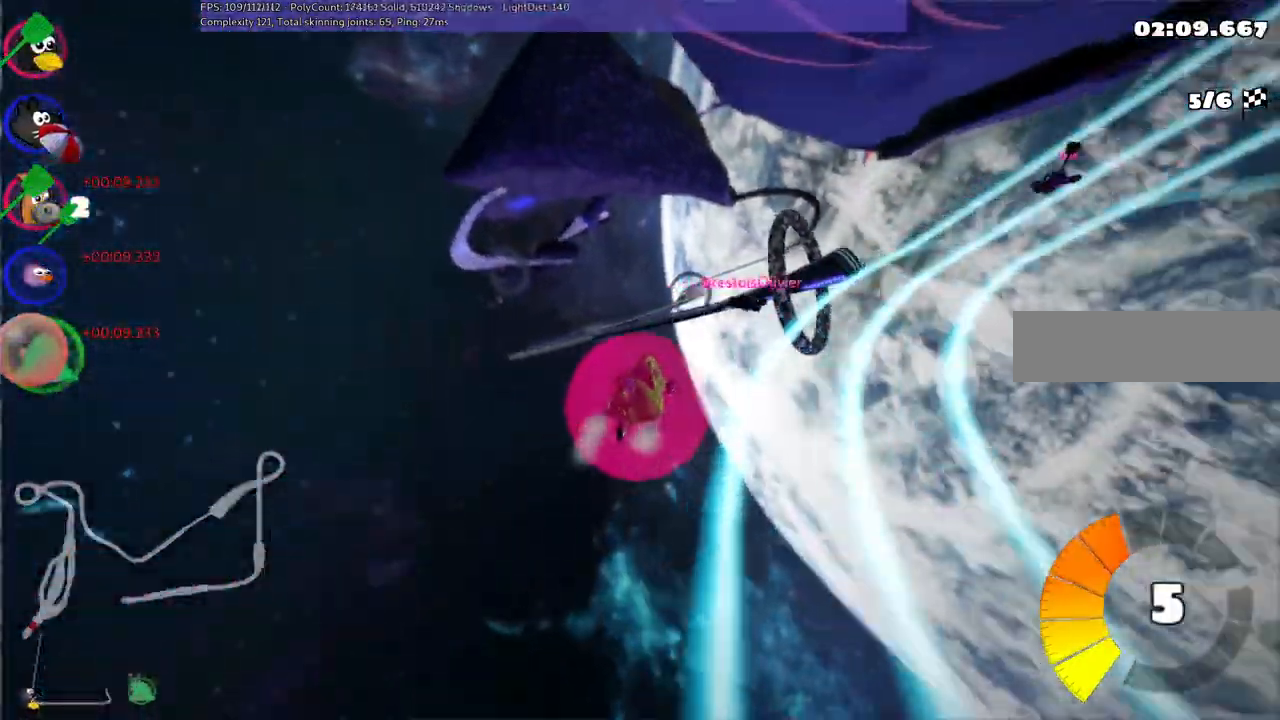
{"keys": ["left", "m", "up"], "events": [[67, "m", "up"], [117, "up", "down"], [217, "m", "down"], [400, "left", "down"], [450, "right", "up"]]}
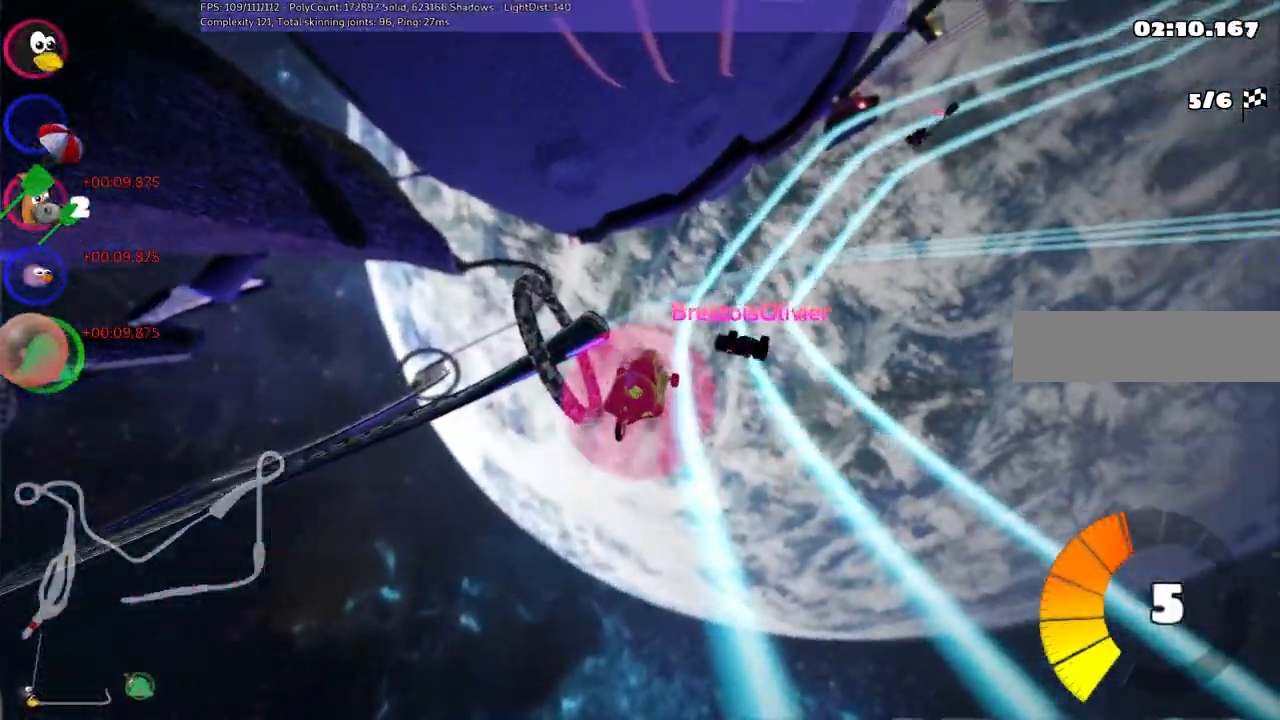
{"keys": ["left", "m", "right", "up"], "events": [[83, "right", "down"]]}
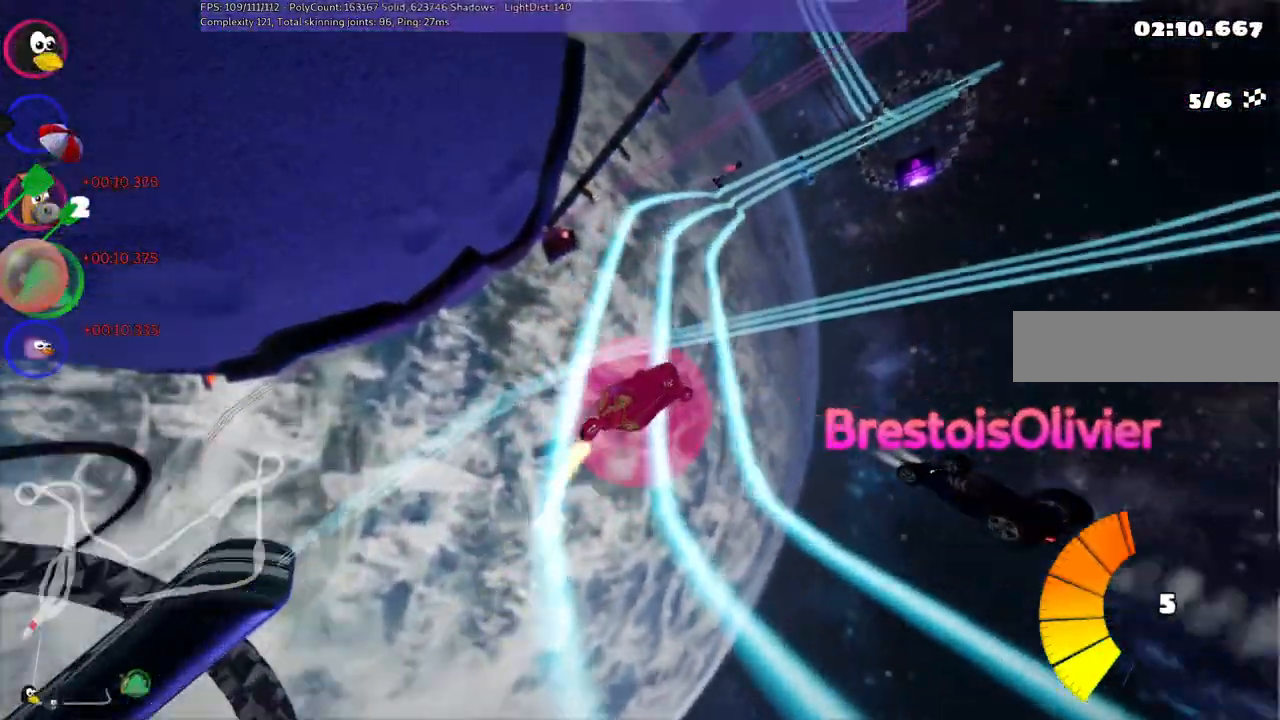
{"keys": ["left", "m", "up"], "events": [[17, "left", "up"], [317, "left", "down"], [400, "right", "up"]]}
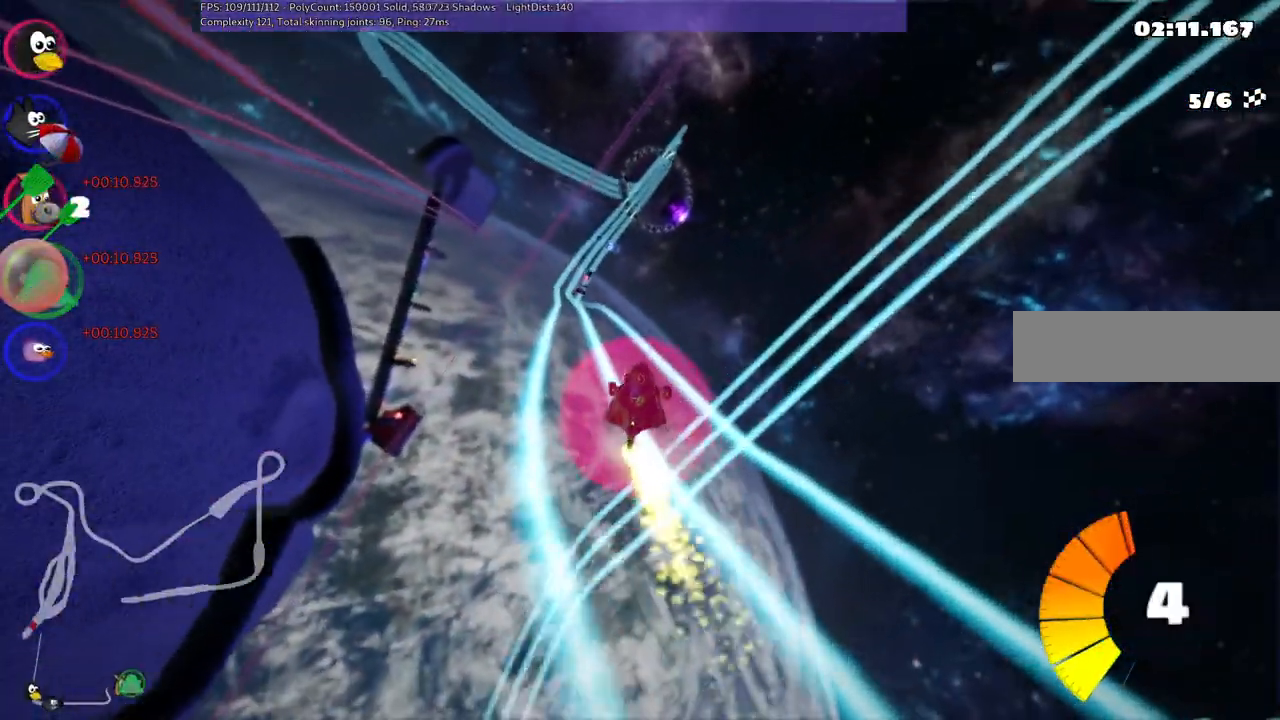
{"keys": ["left", "m", "up"], "events": []}
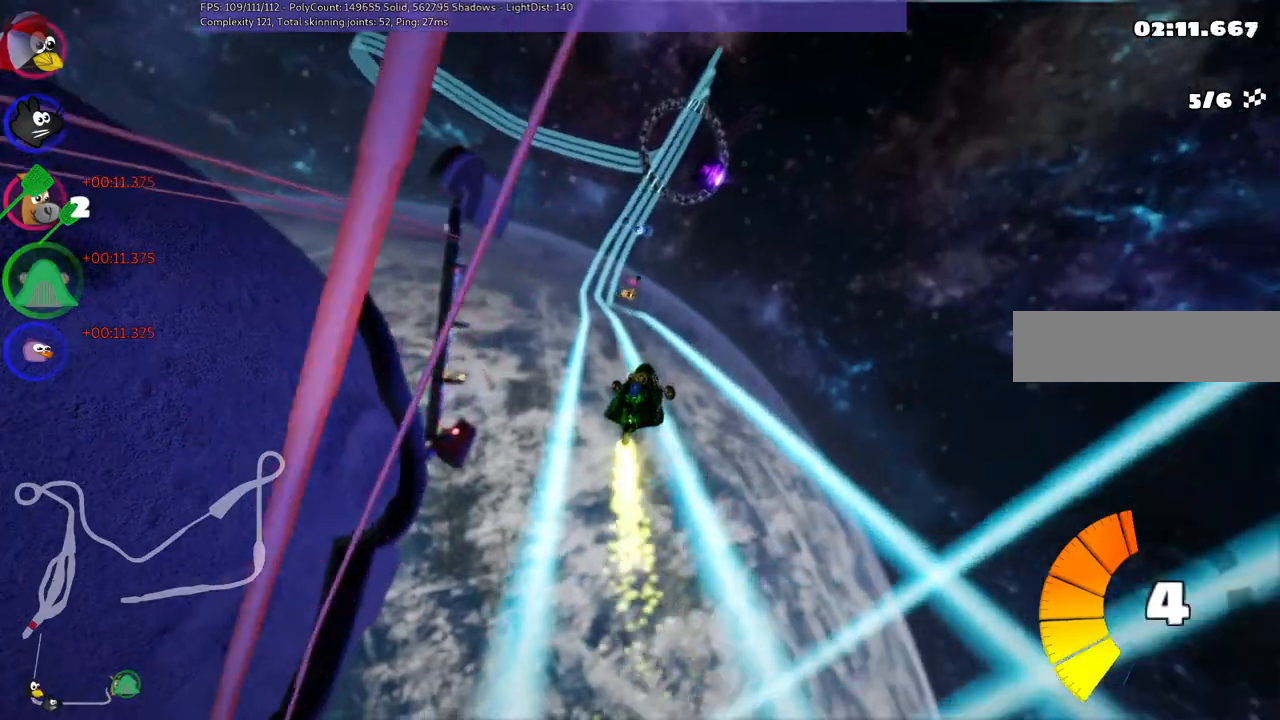
{"keys": ["left", "up"], "events": [[150, "m", "up"], [200, "left", "up"], [450, "left", "down"]]}
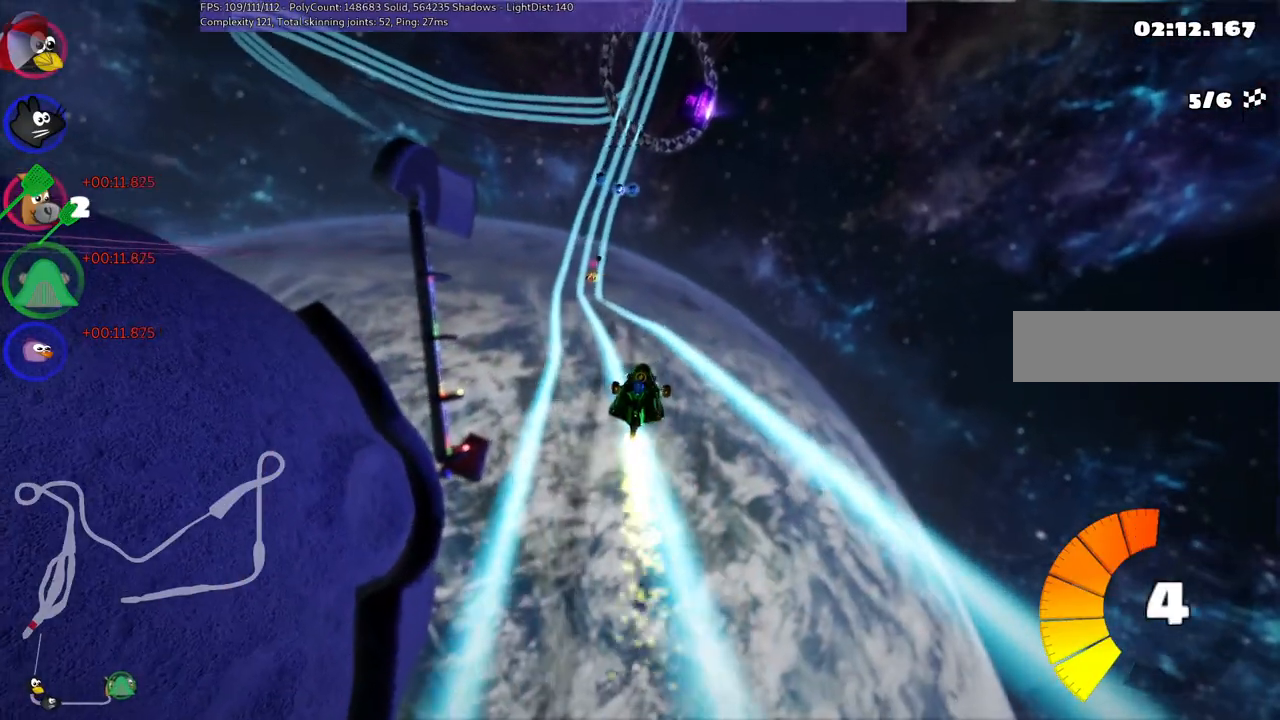
{"keys": ["up"], "events": [[183, "left", "up"]]}
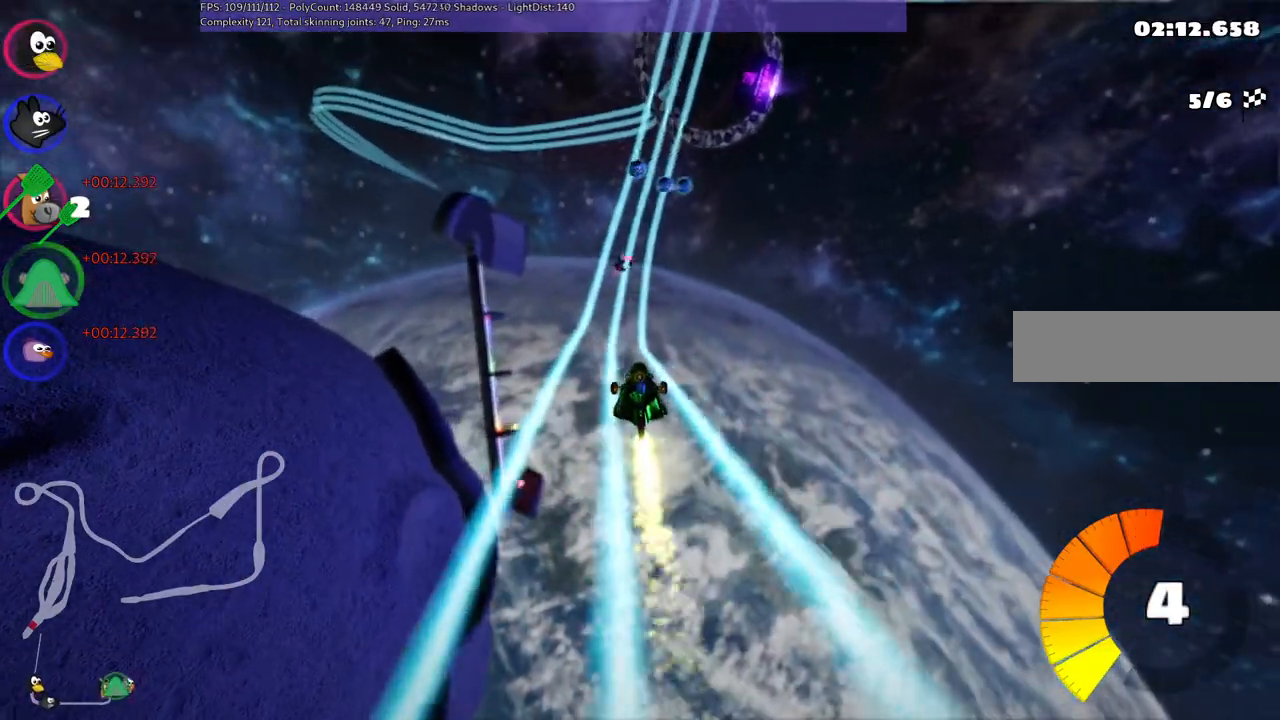
{"keys": ["up"], "events": []}
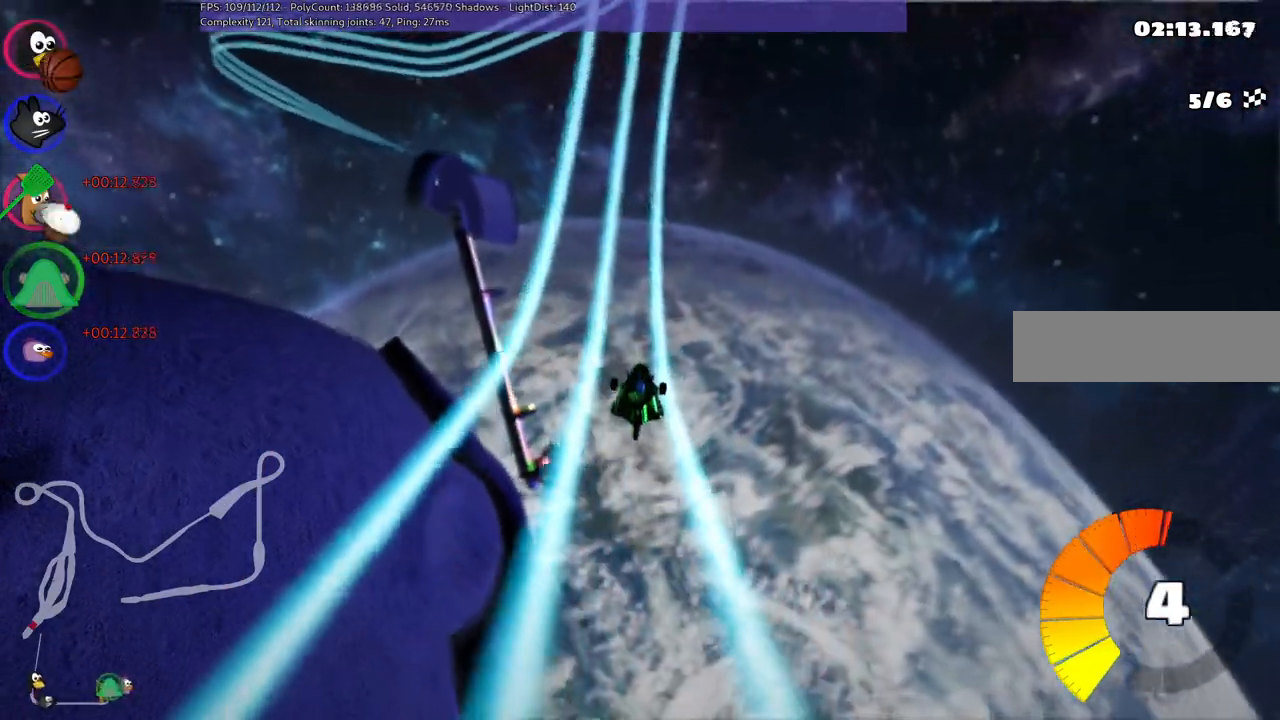
{"keys": ["m", "right"], "events": [[33, "left", "down"], [283, "left", "up"], [317, "m", "down"], [317, "right", "down"], [467, "up", "up"]]}
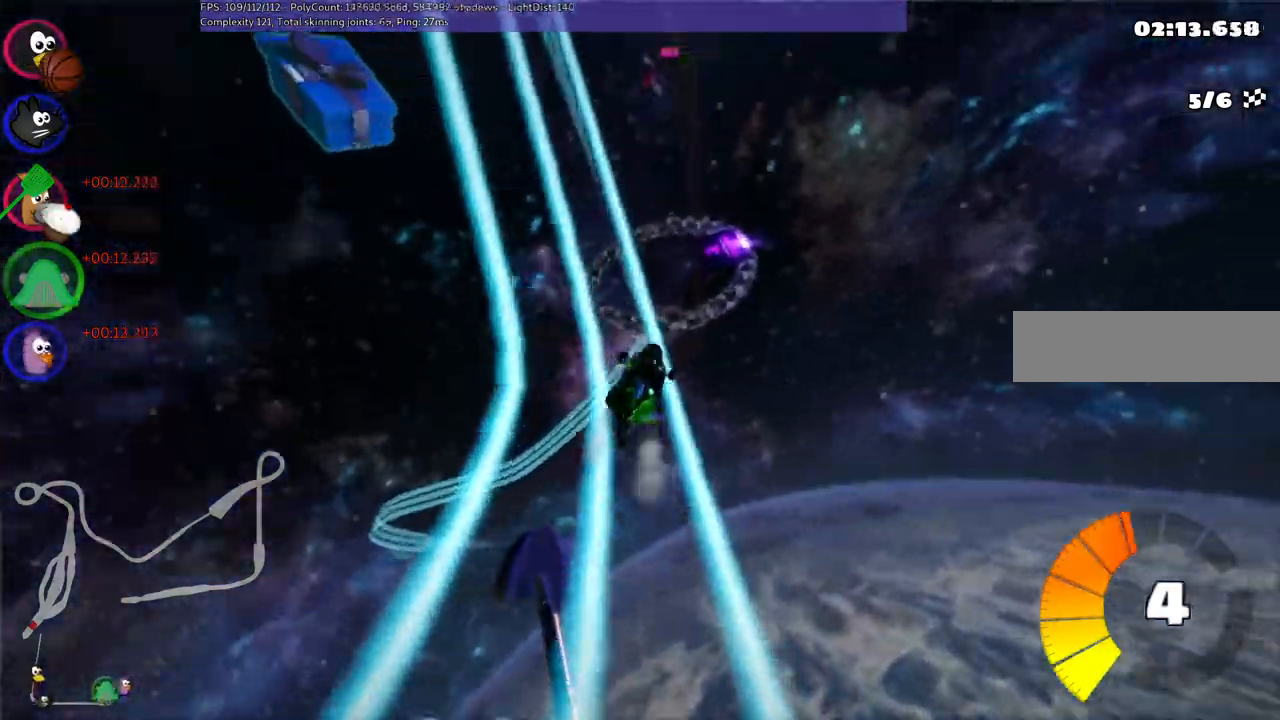
{"keys": ["m", "right", "up"], "events": [[250, "right", "up"], [250, "up", "down"], [300, "left", "down"], [350, "left", "up"], [350, "right", "down"]]}
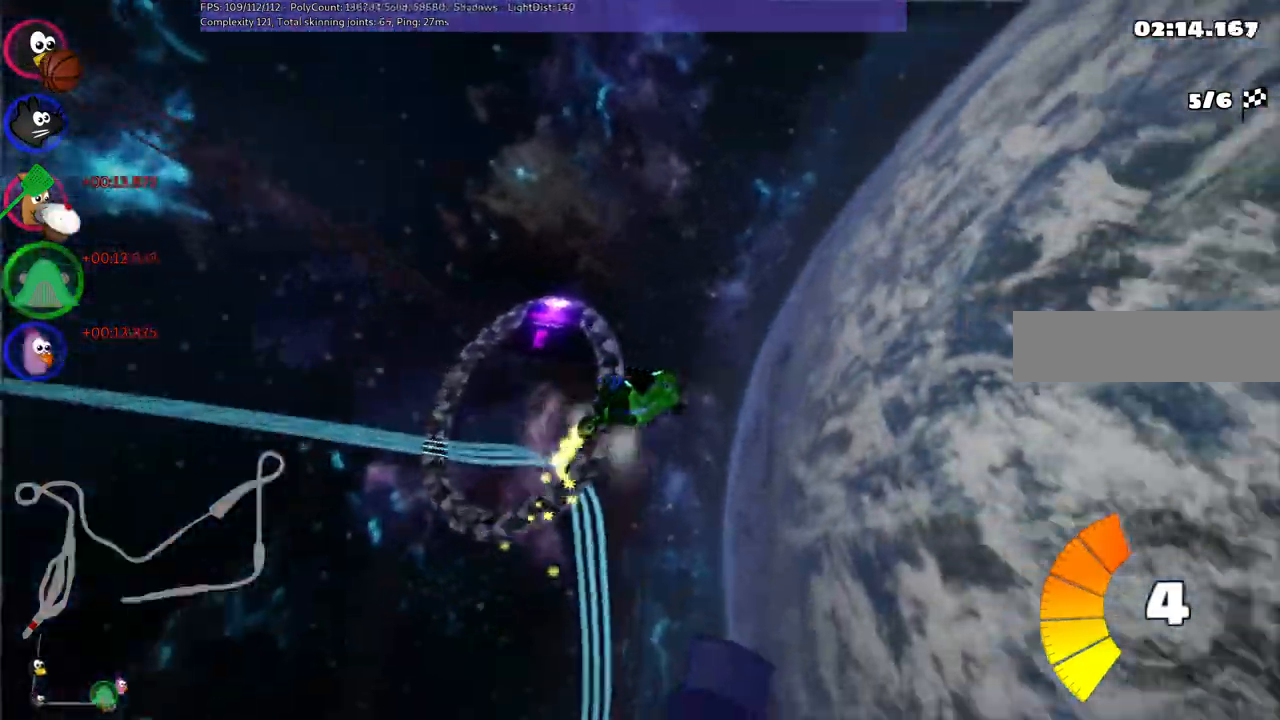
{"keys": ["m", "right", "up"], "events": []}
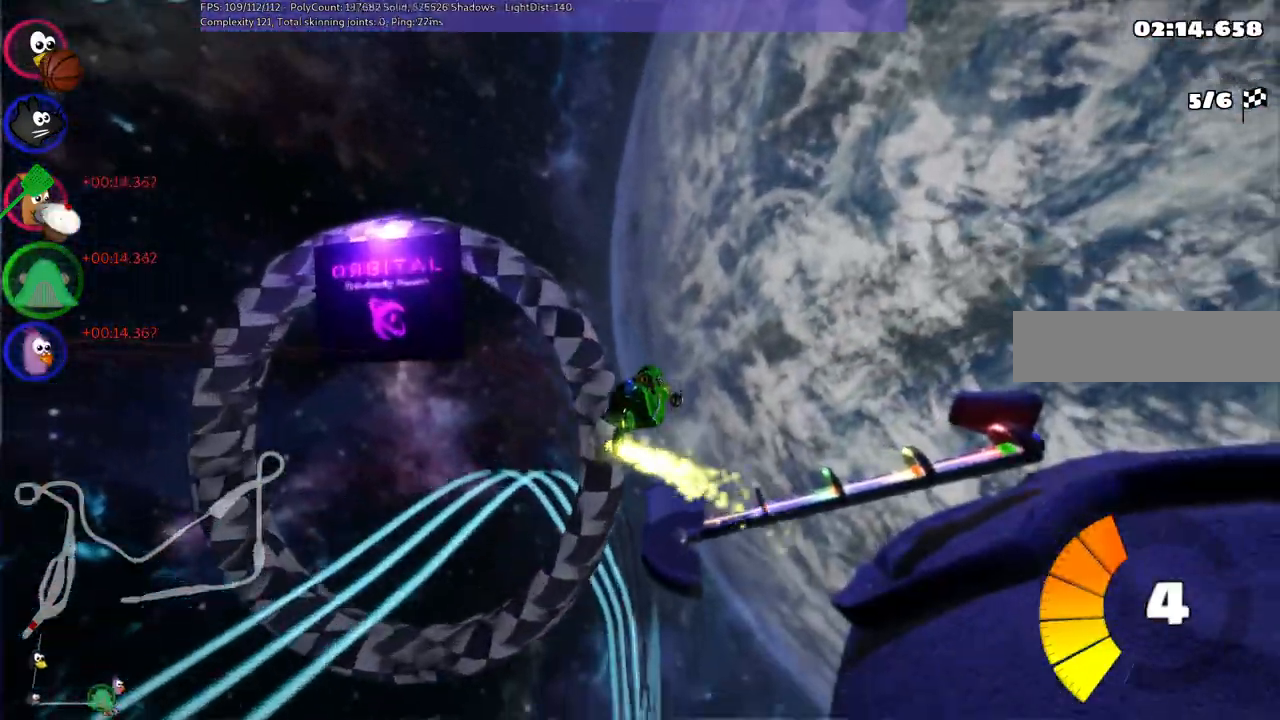
{"keys": ["right", "up"], "events": [[467, "m", "up"]]}
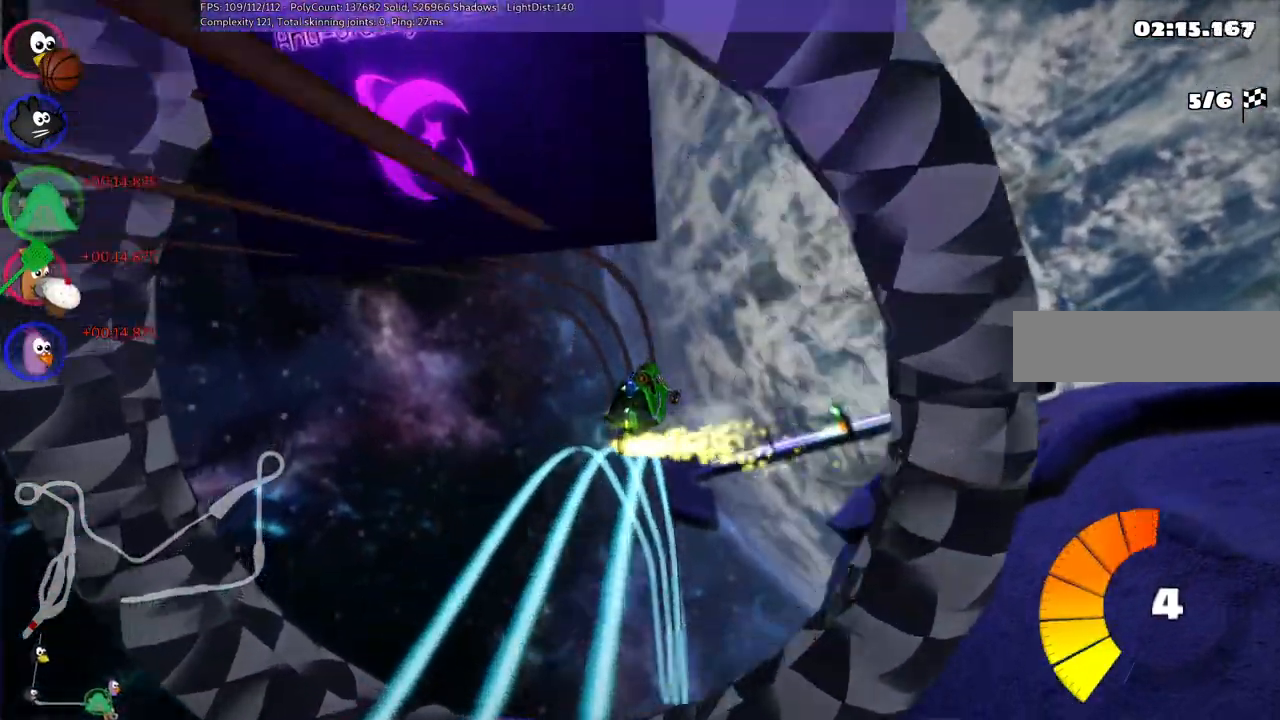
{"keys": ["right", "up"], "events": [[117, "n", "down"], [350, "n", "up"]]}